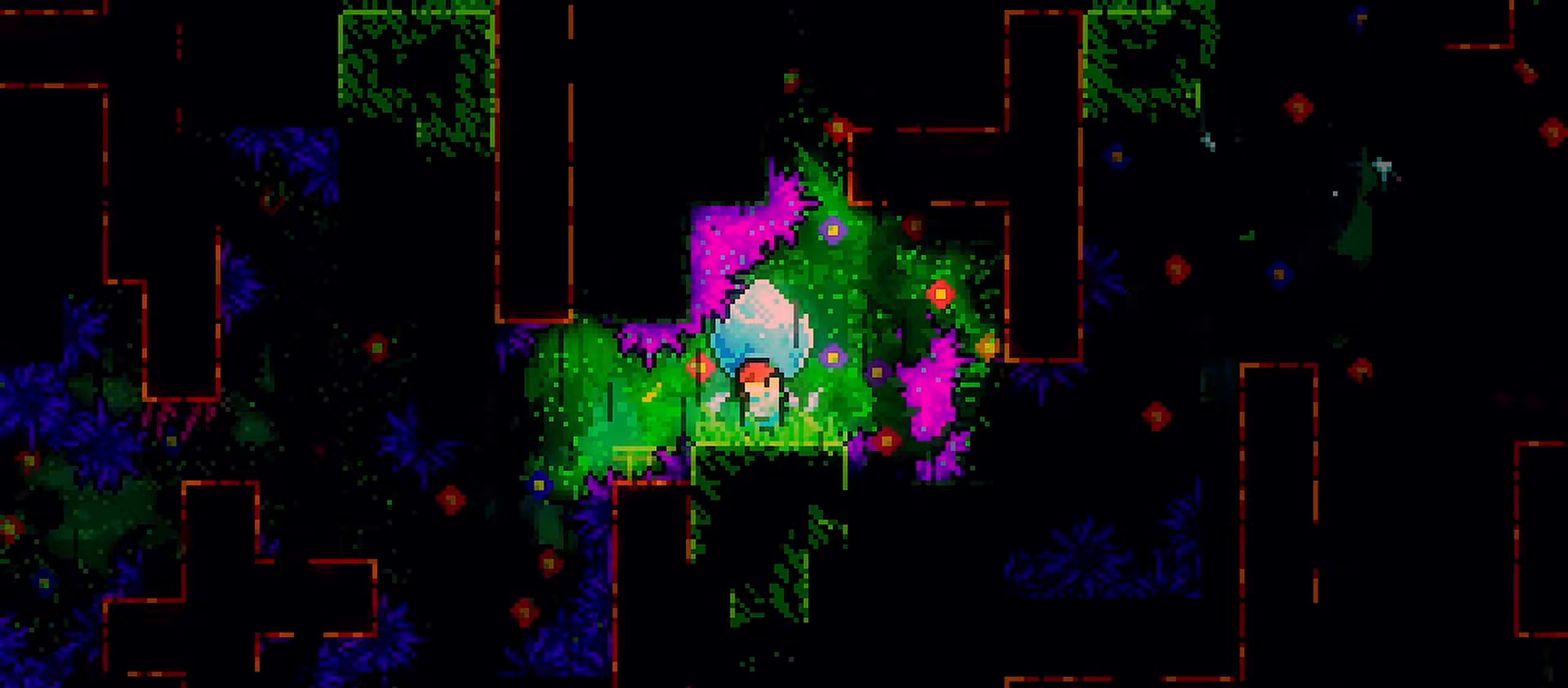
Gameplay with keyboard; each line is a JSON object with the keys held at the frame after it. "events" lists presses ("down") and releases ("up") of "dash", "demo", "down", "grab", "jump", "jump2", "left", "menu", "right" and "up" between this image and that frame as [ms after this image, input, new state], when the widget could be followed in between. No other keys are recorded. Mouse input is not recorded. Key names are as the overlay labels them; some are game actions (e.g. jump) rather than physical keys.
{"keys": ["grab", "jump", "right"], "events": [[100, "right", "down"], [250, "jump", "down"]]}
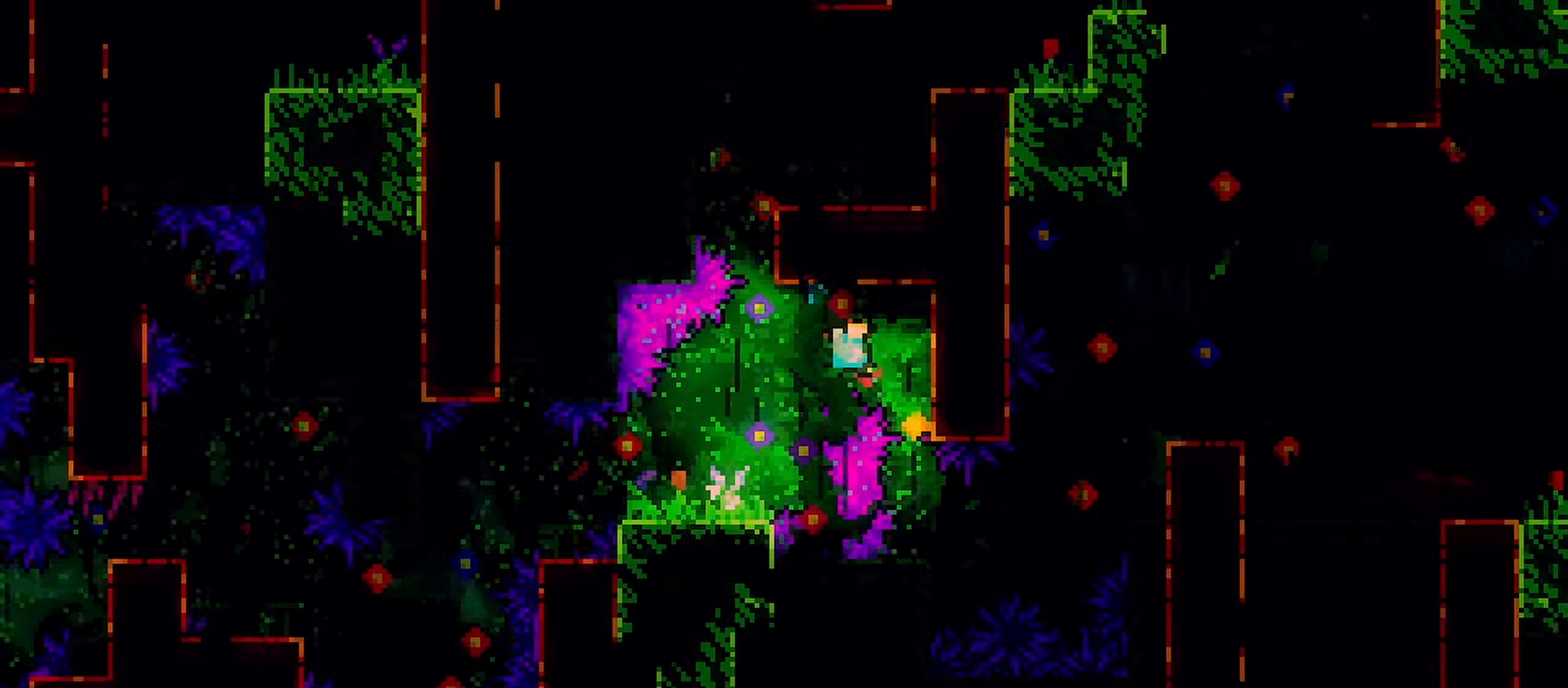
{"keys": ["grab"], "events": [[300, "jump", "up"], [300, "right", "up"]]}
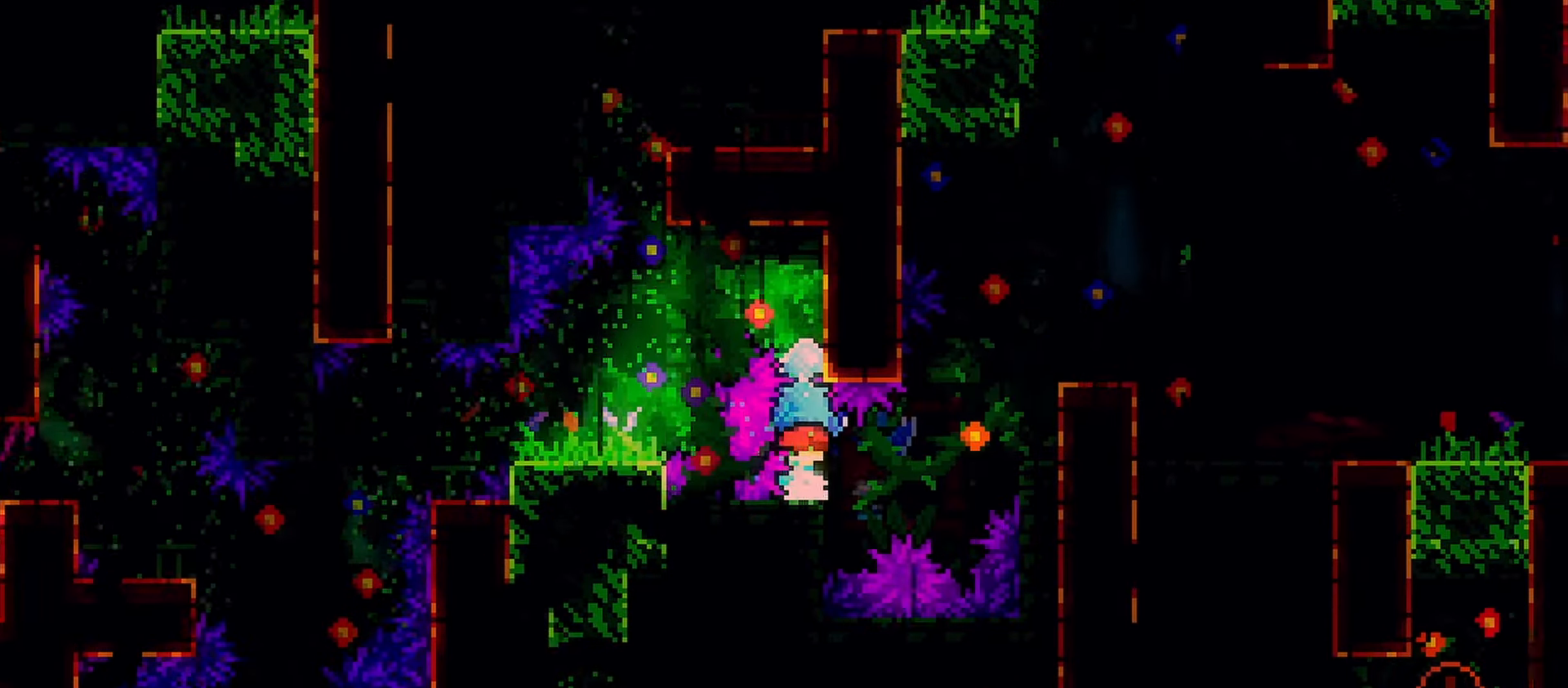
{"keys": ["grab"], "events": []}
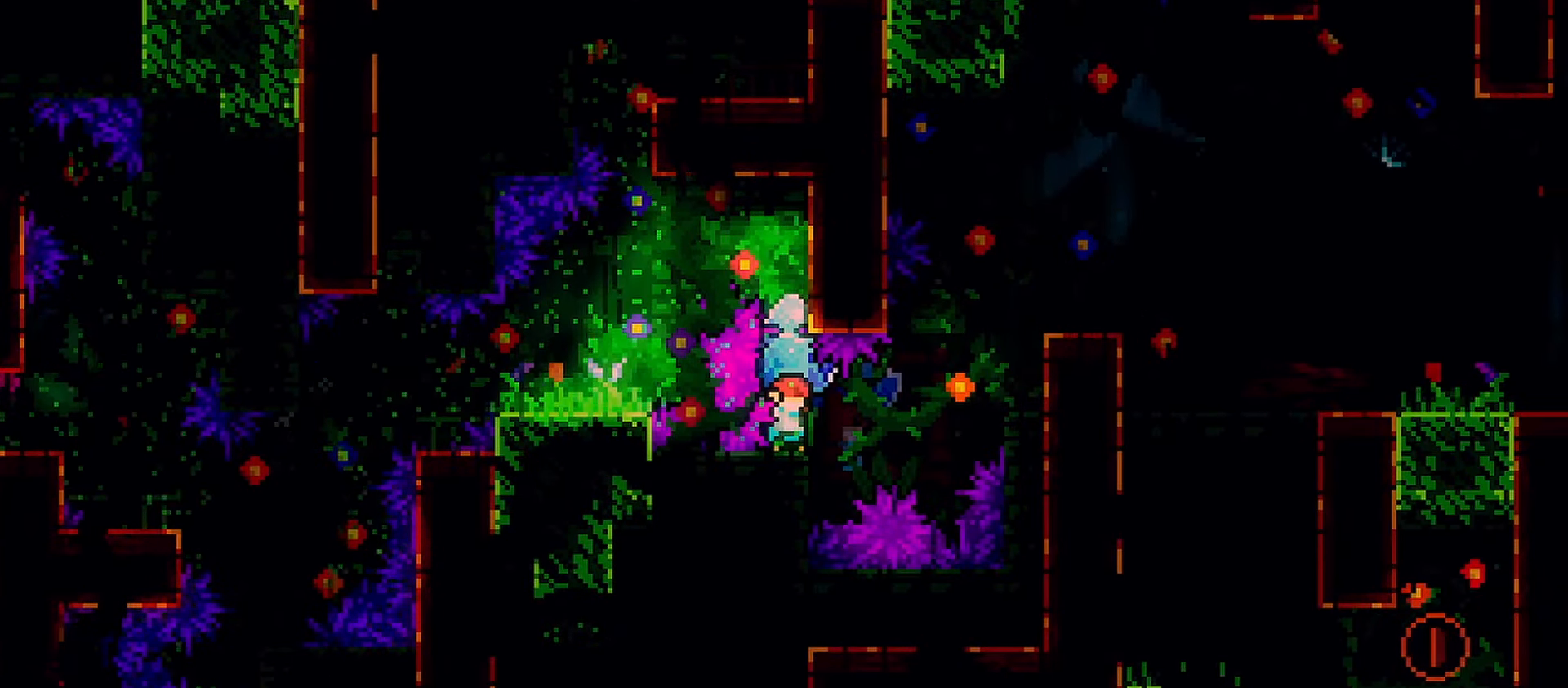
{"keys": ["right", "up"], "events": [[233, "right", "down"], [483, "grab", "up"], [483, "up", "down"]]}
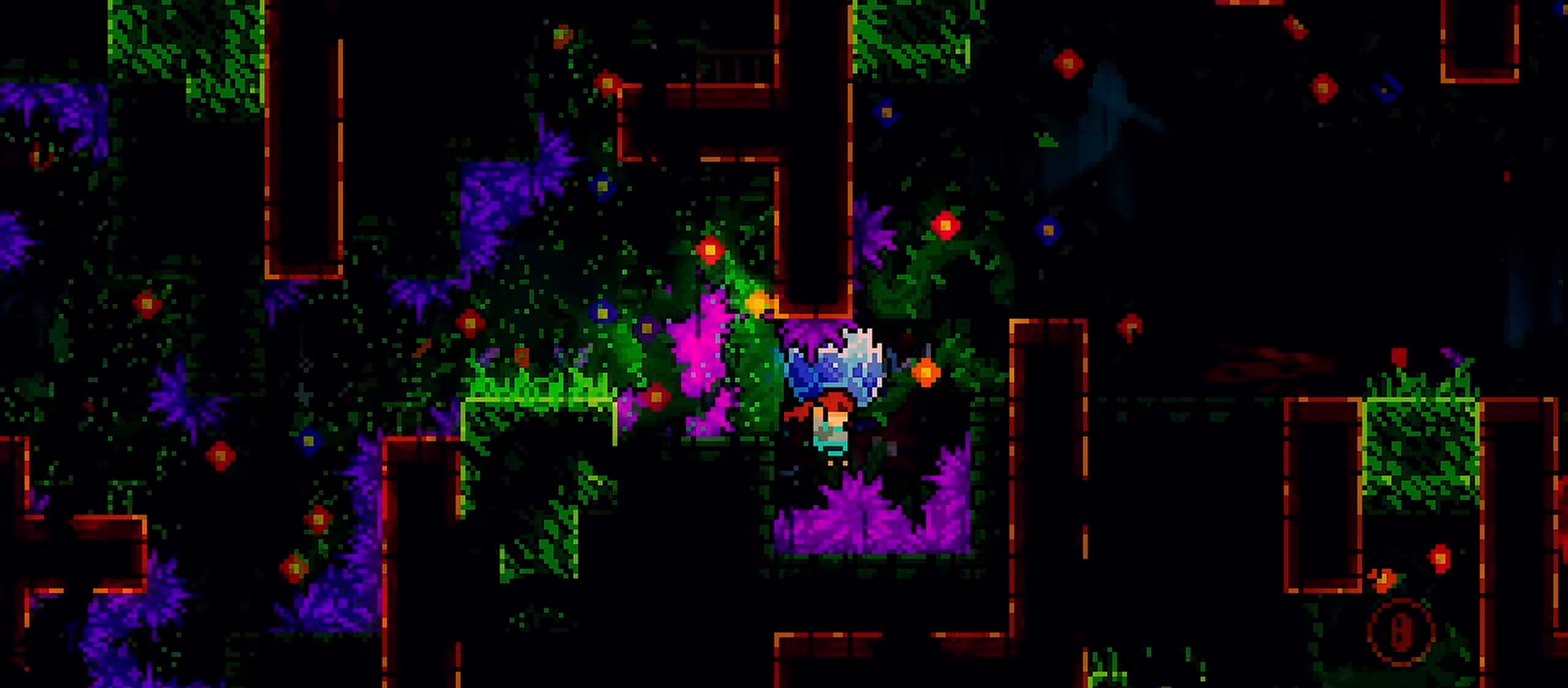
{"keys": ["dash", "grab", "right", "up"], "events": [[17, "dash", "down"], [67, "grab", "down"]]}
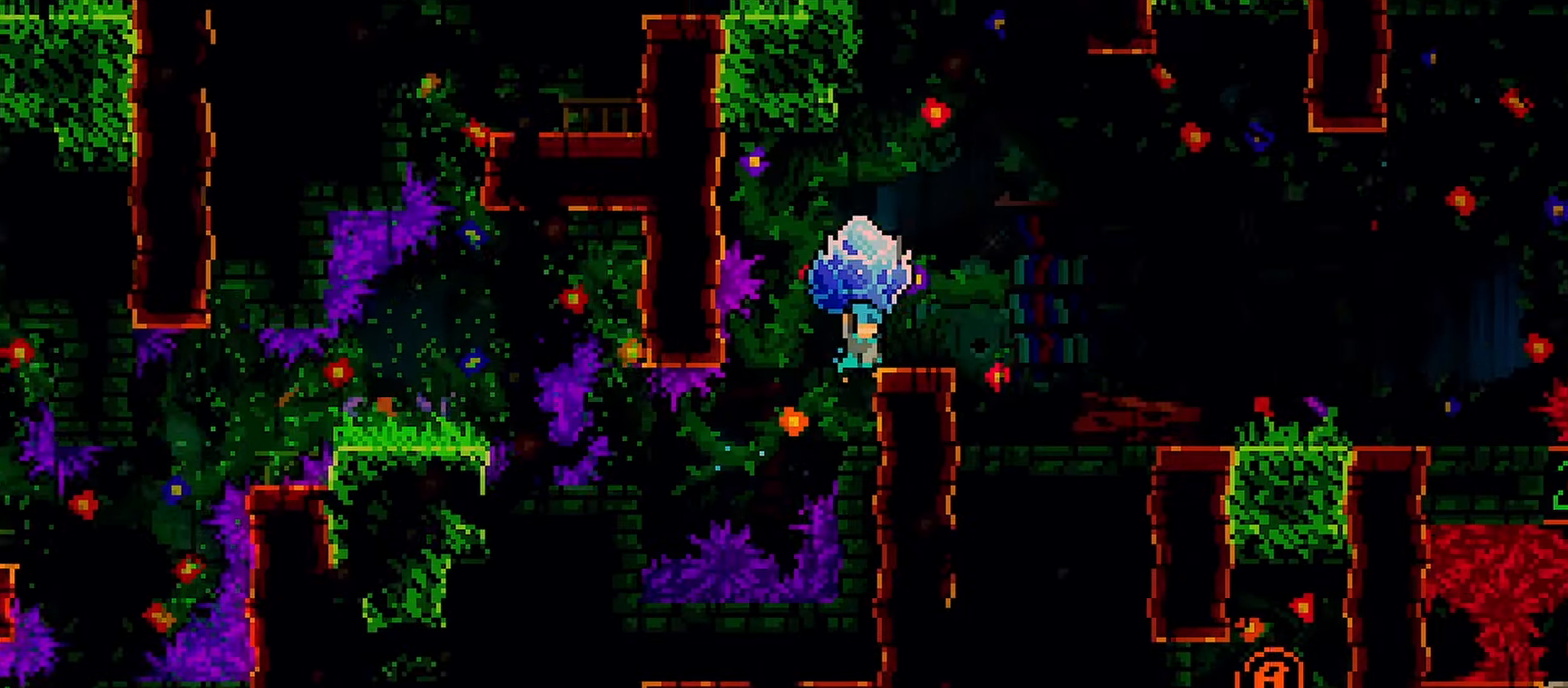
{"keys": ["grab", "jump", "right"], "events": [[83, "dash", "up"], [83, "right", "up"], [83, "up", "up"], [317, "jump", "down"], [467, "right", "down"]]}
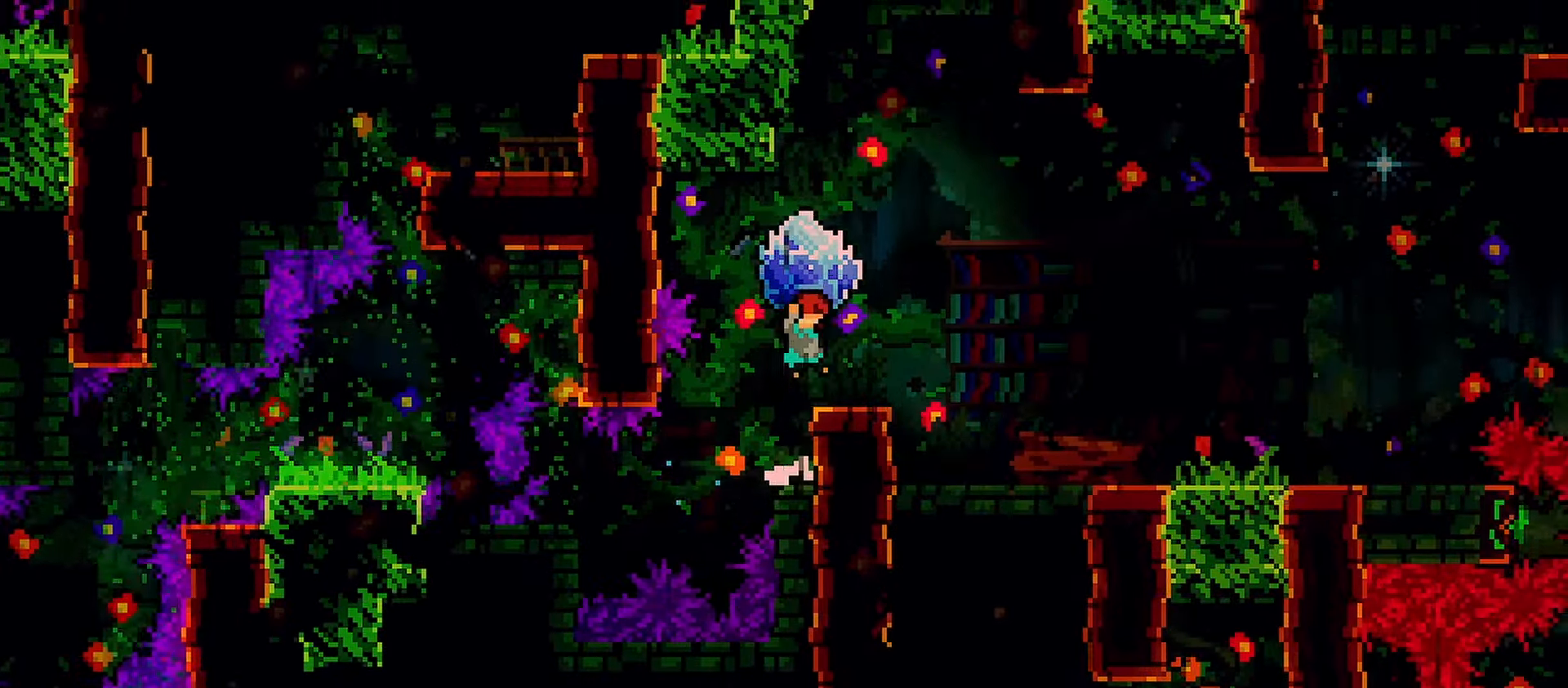
{"keys": ["grab", "right"], "events": [[333, "jump", "up"]]}
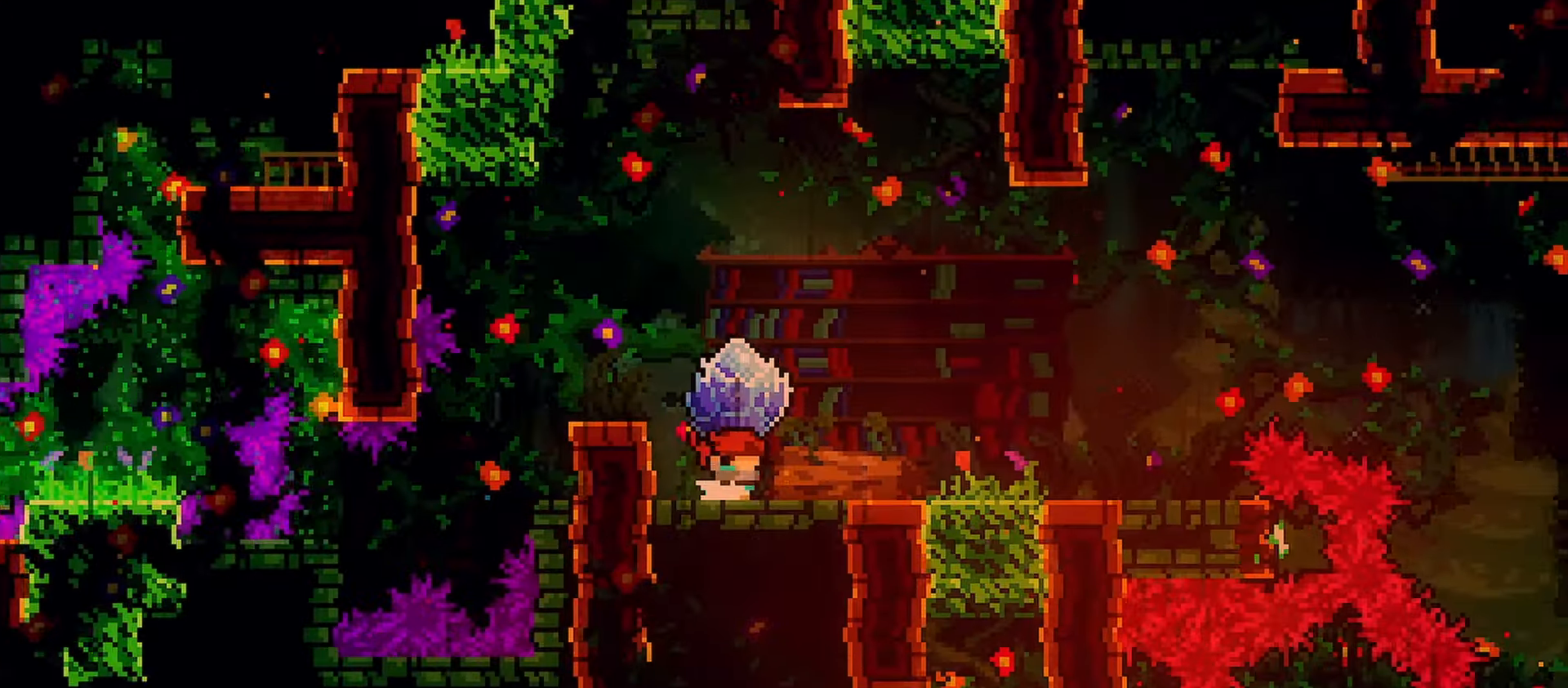
{"keys": ["grab", "right"], "events": []}
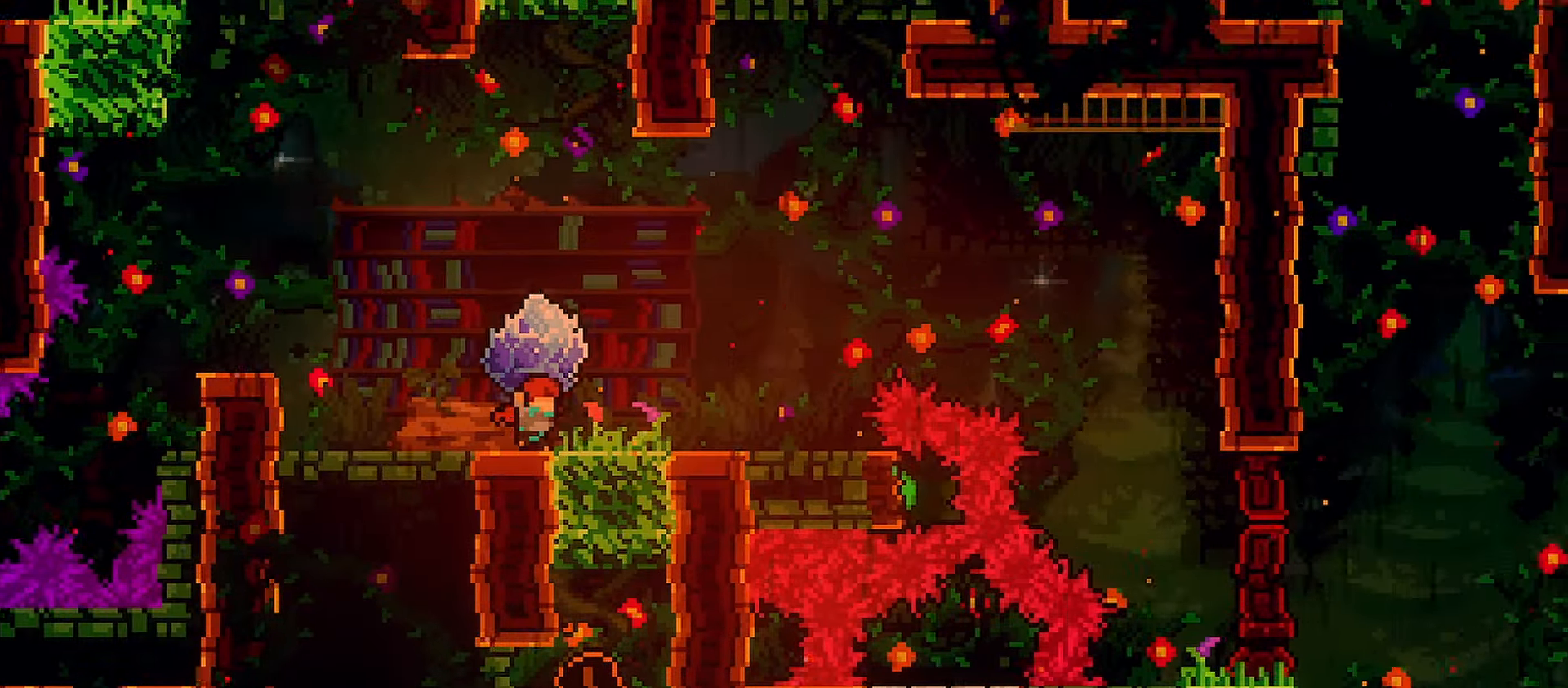
{"keys": ["grab"], "events": [[467, "right", "up"]]}
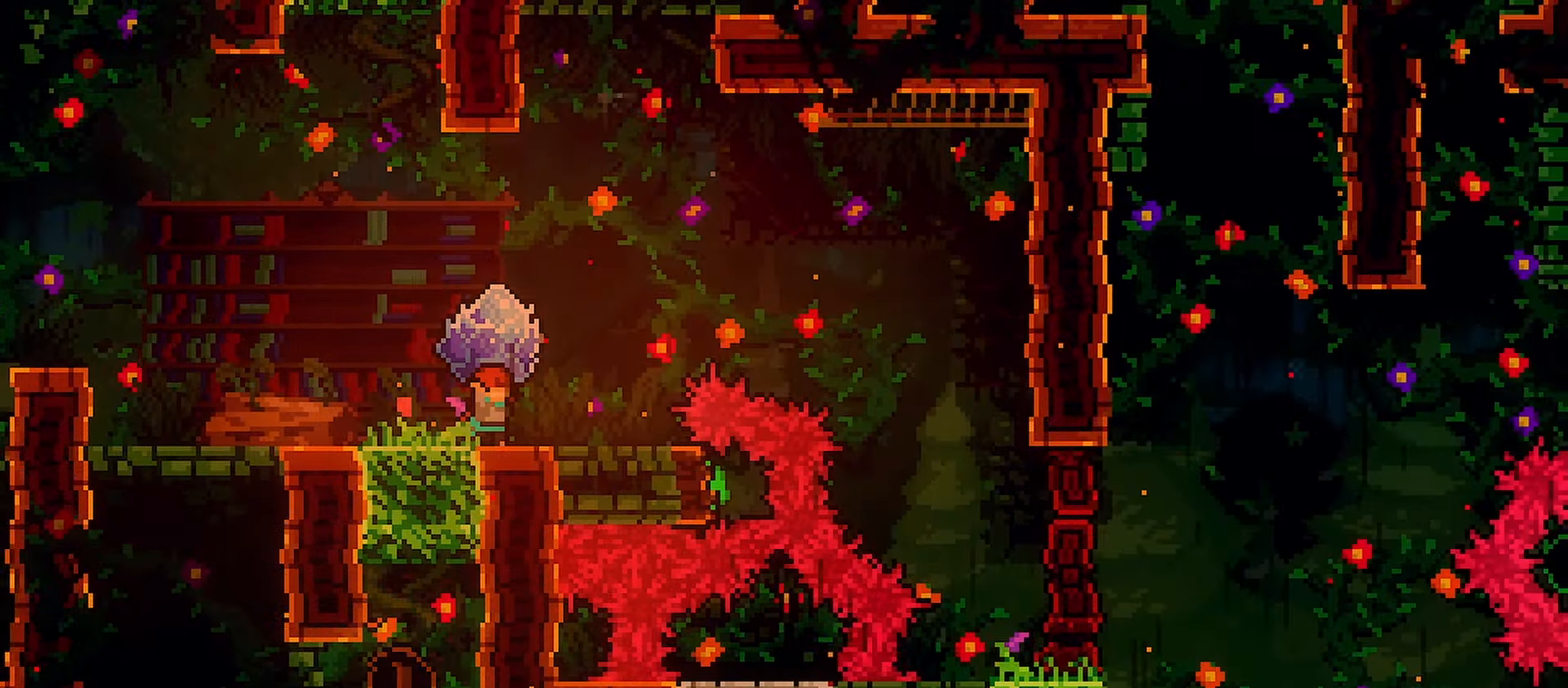
{"keys": ["grab"], "events": []}
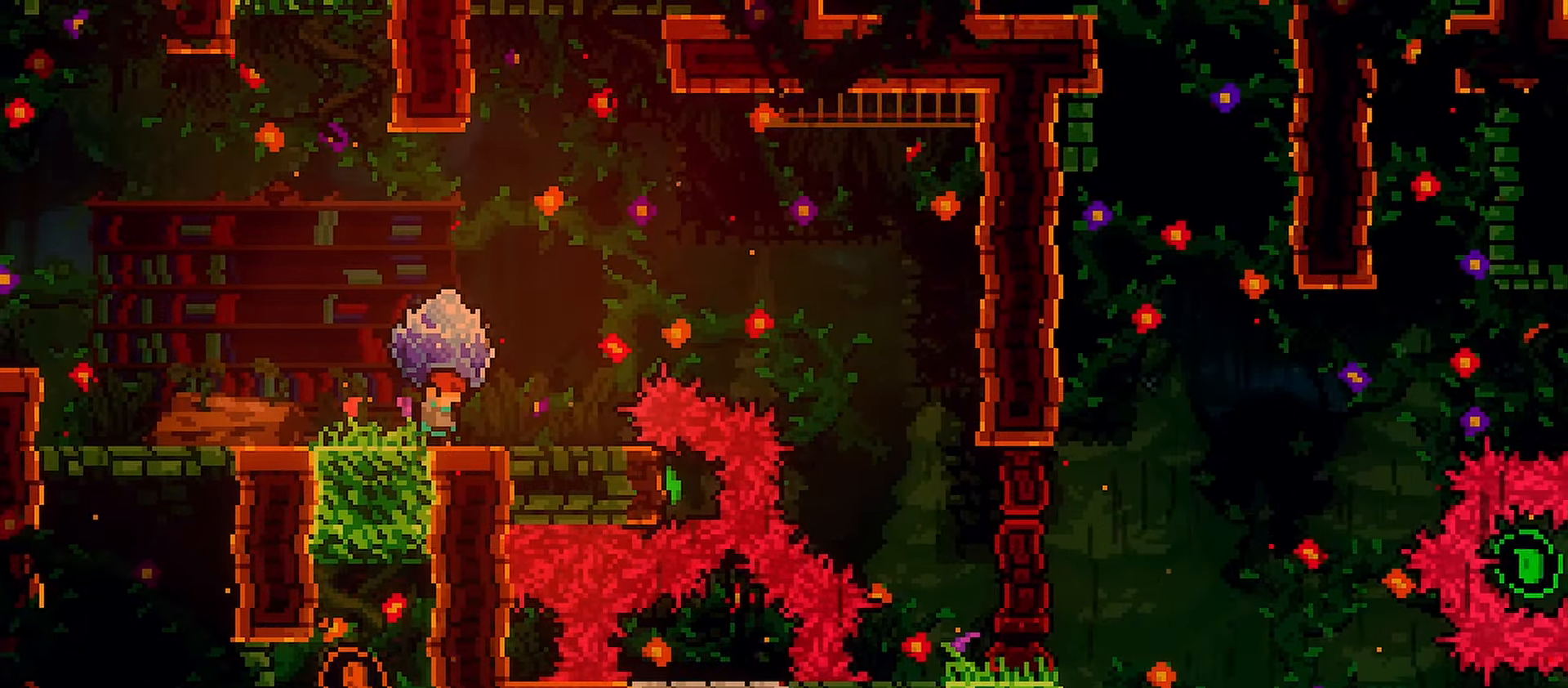
{"keys": ["grab", "right"], "events": [[450, "right", "down"]]}
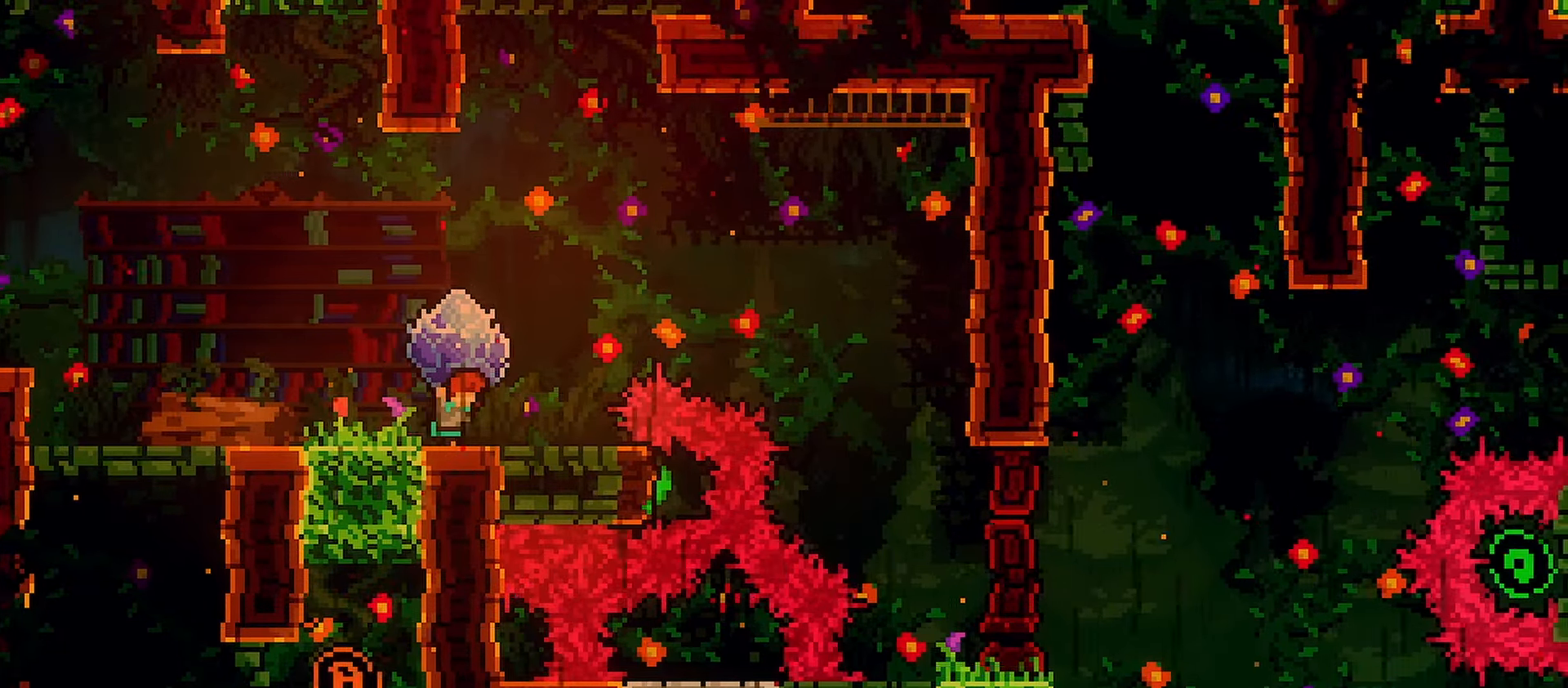
{"keys": ["dash", "grab", "jump", "right", "up"], "events": [[33, "jump", "down"], [183, "up", "down"], [367, "dash", "down"], [367, "grab", "up"], [417, "grab", "down"]]}
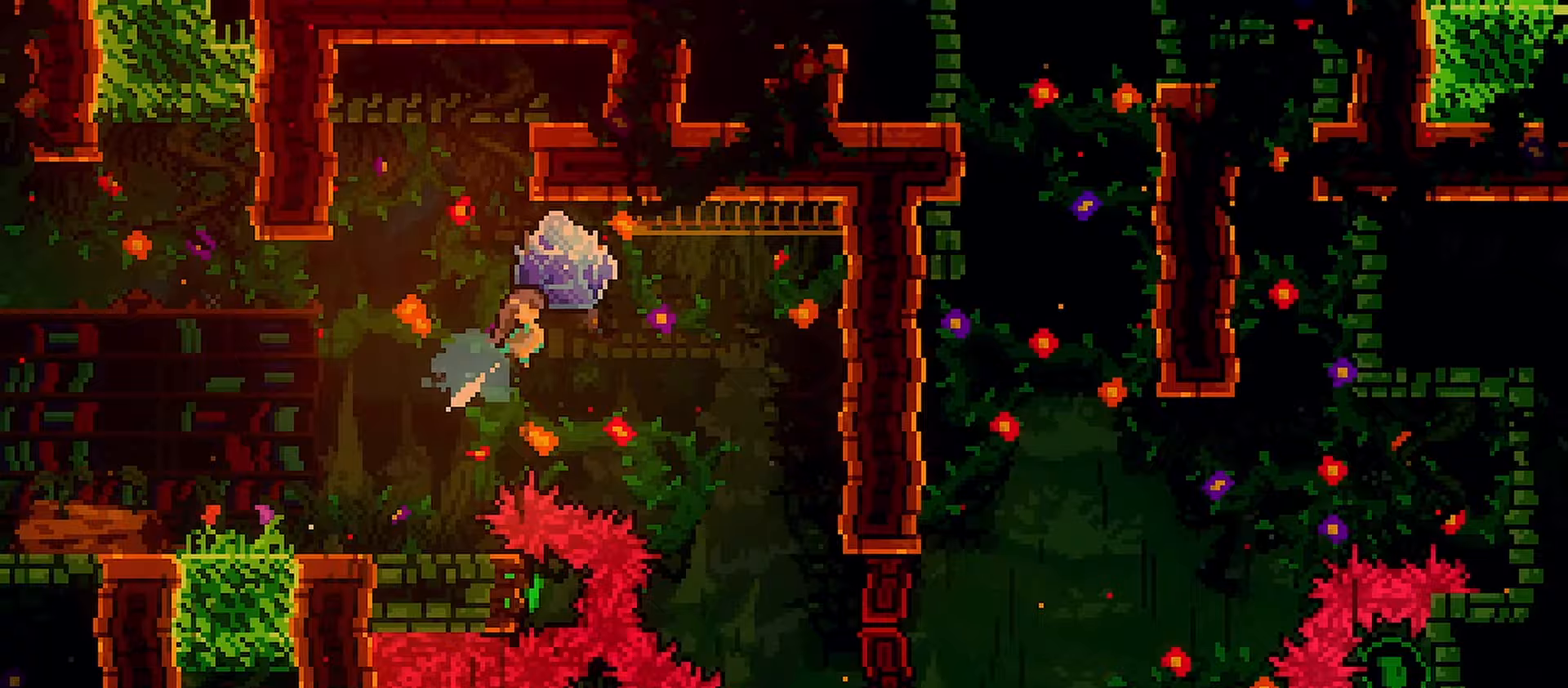
{"keys": ["grab", "jump", "right"], "events": [[200, "dash", "up"], [200, "up", "up"]]}
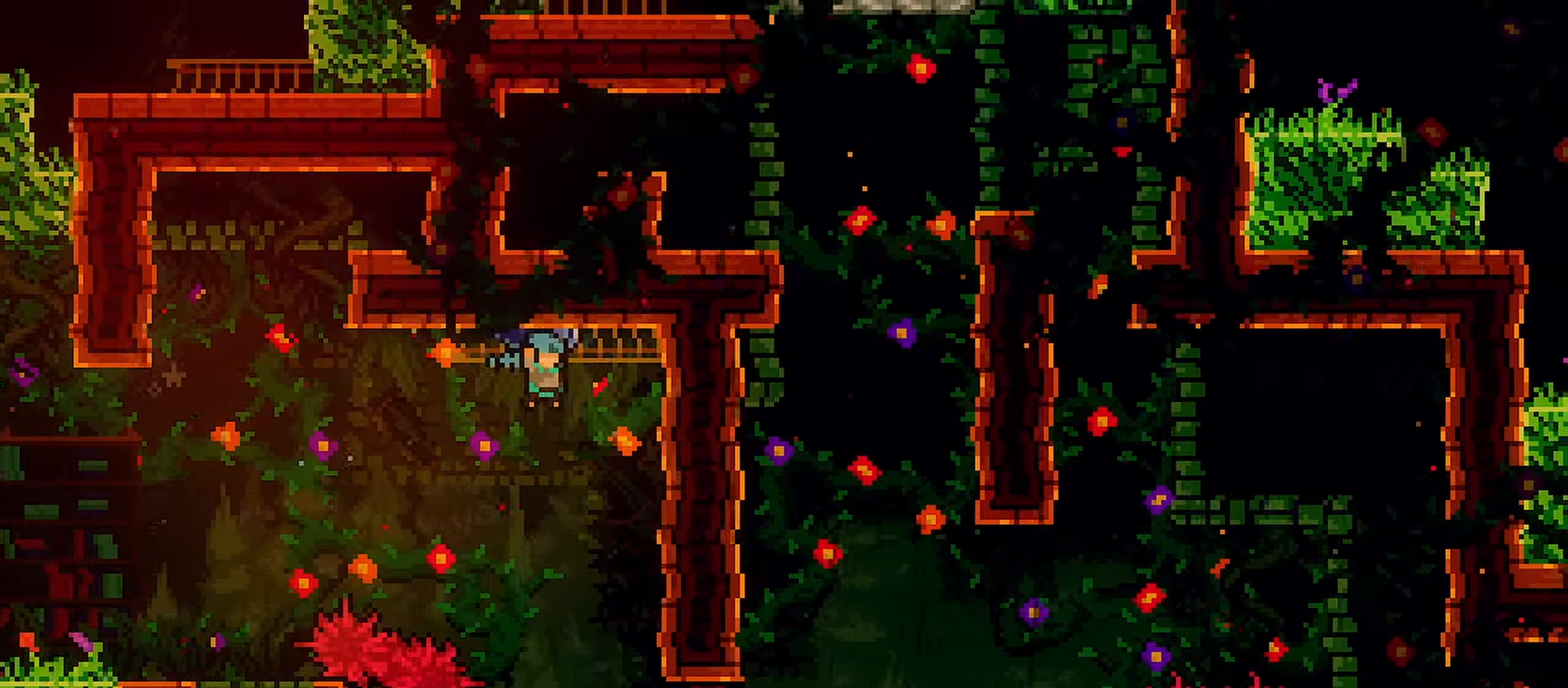
{"keys": ["grab"], "events": [[217, "jump", "up"], [250, "right", "up"], [350, "left", "down"], [450, "left", "up"]]}
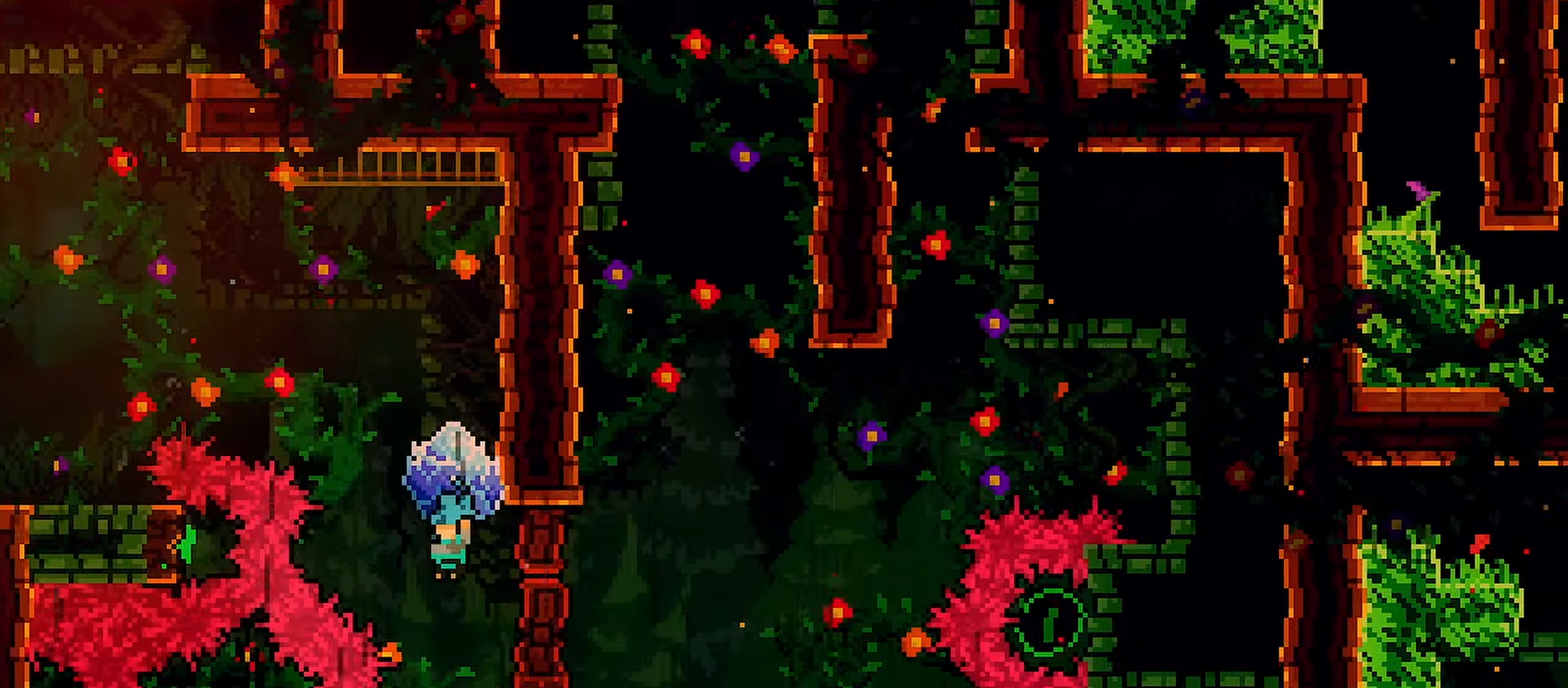
{"keys": [], "events": [[317, "jump", "down"], [417, "grab", "up"], [417, "jump", "up"]]}
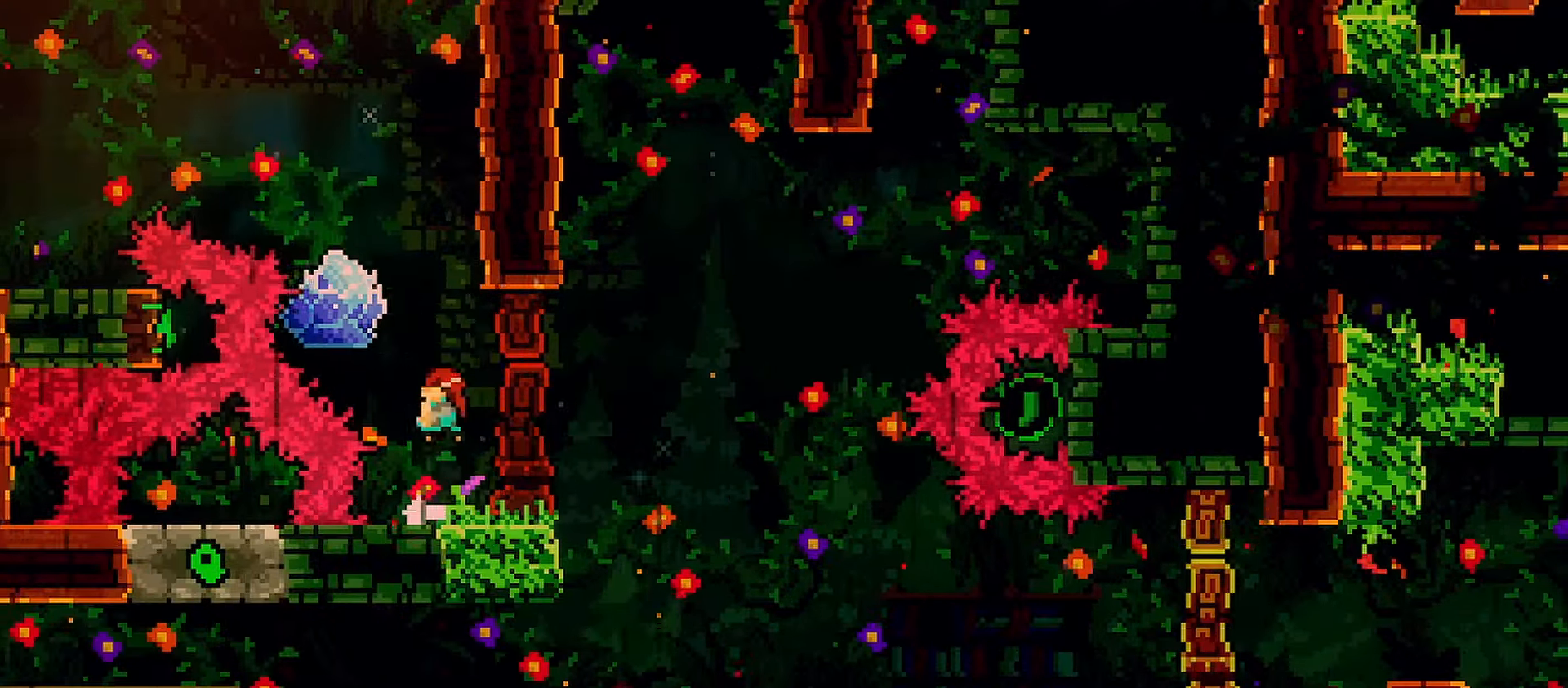
{"keys": [], "events": []}
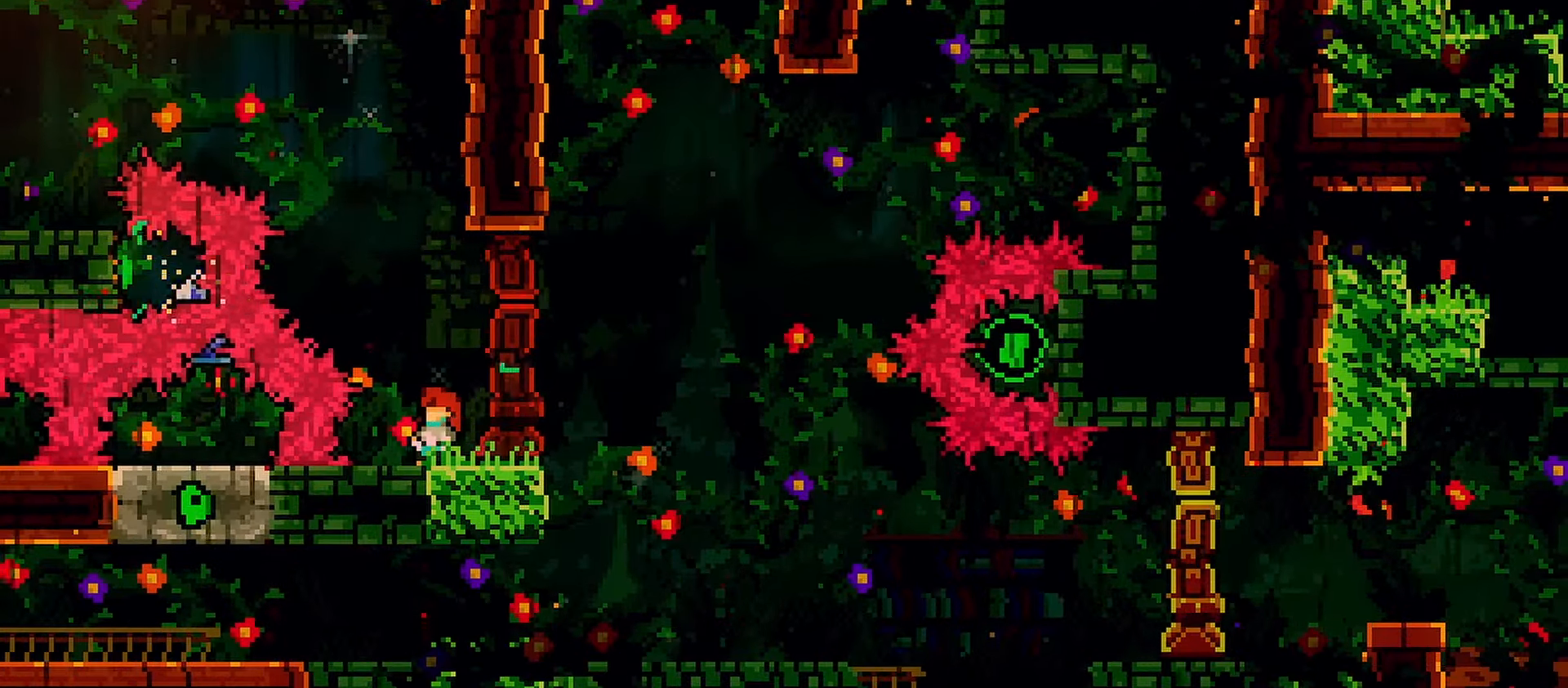
{"keys": ["right"], "events": [[483, "right", "down"]]}
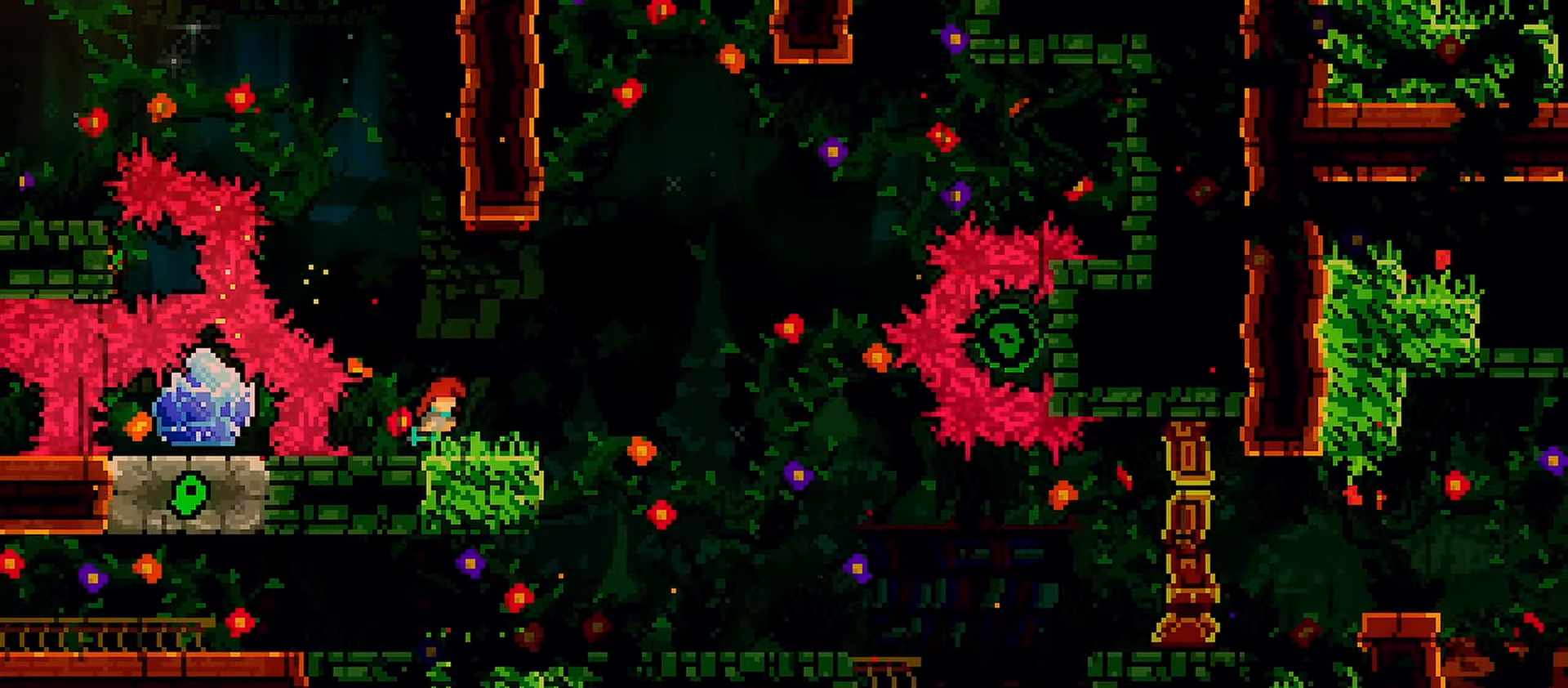
{"keys": [], "events": [[83, "right", "up"]]}
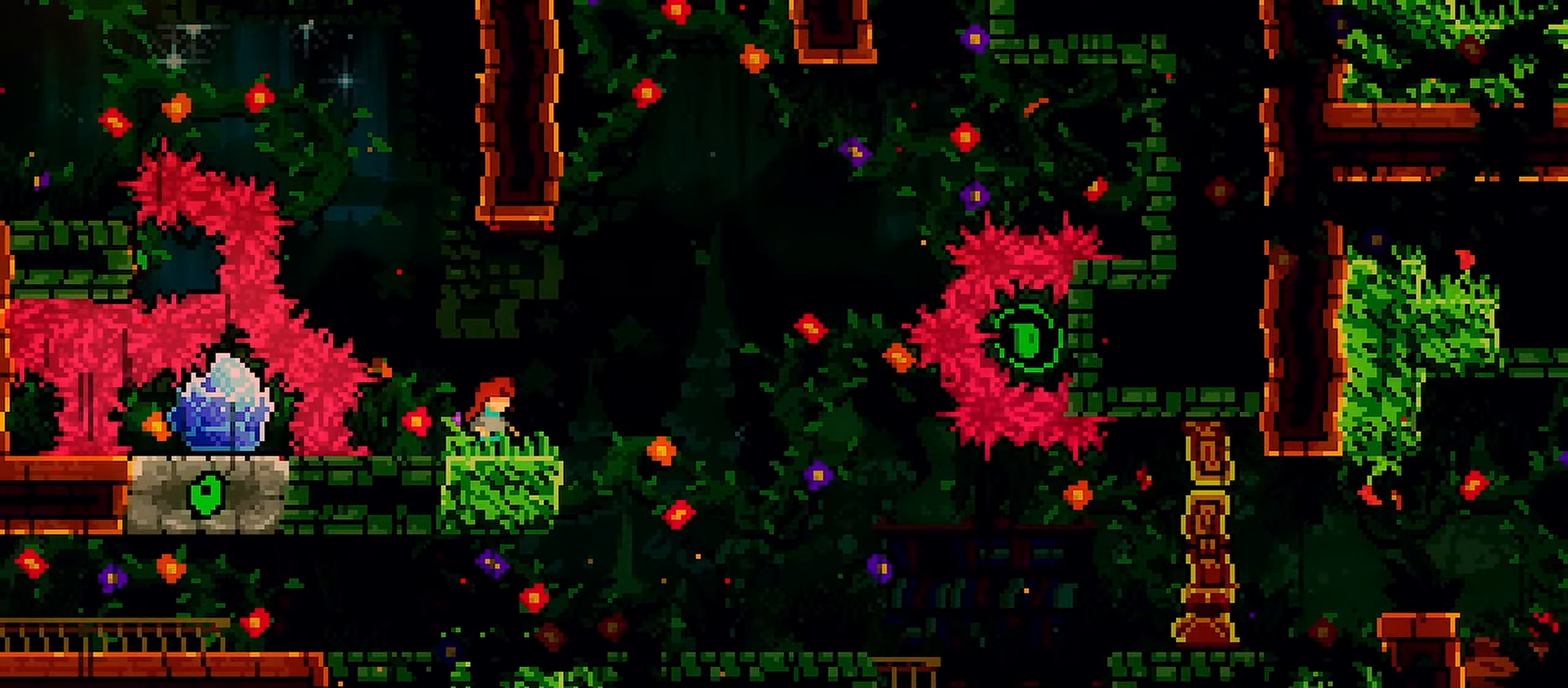
{"keys": ["left"], "events": [[50, "right", "down"], [383, "right", "up"], [483, "left", "down"]]}
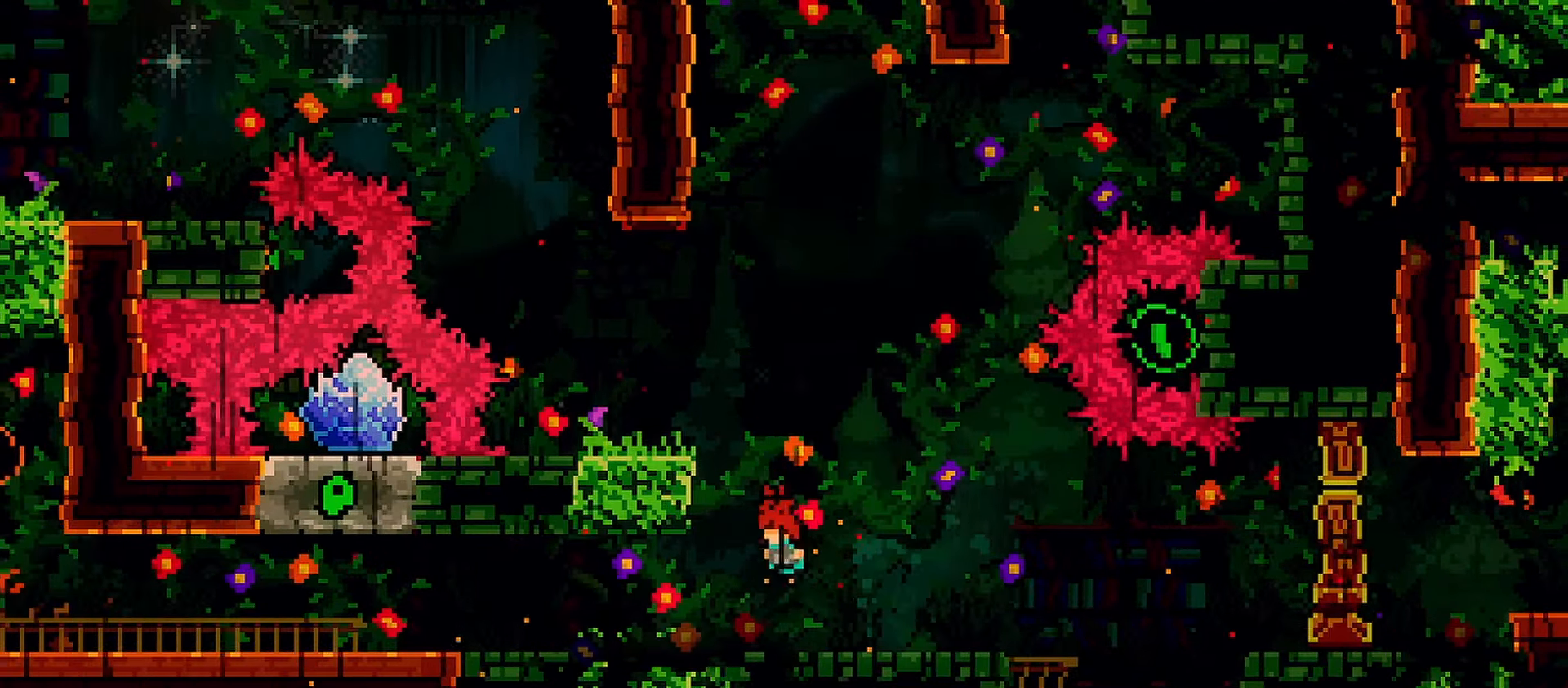
{"keys": ["dash", "left"], "events": [[167, "dash", "down"], [400, "dash", "up"], [483, "dash", "down"]]}
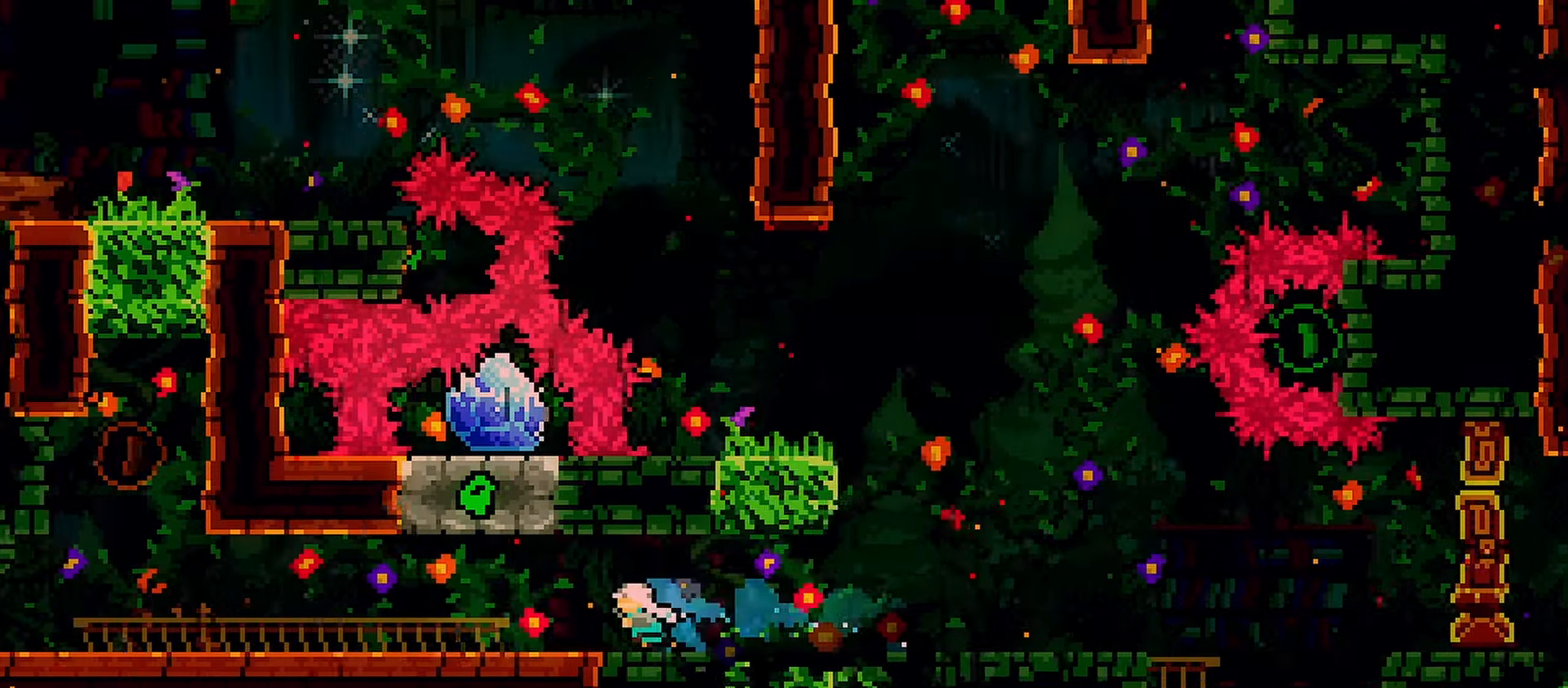
{"keys": ["left"], "events": [[183, "dash", "up"]]}
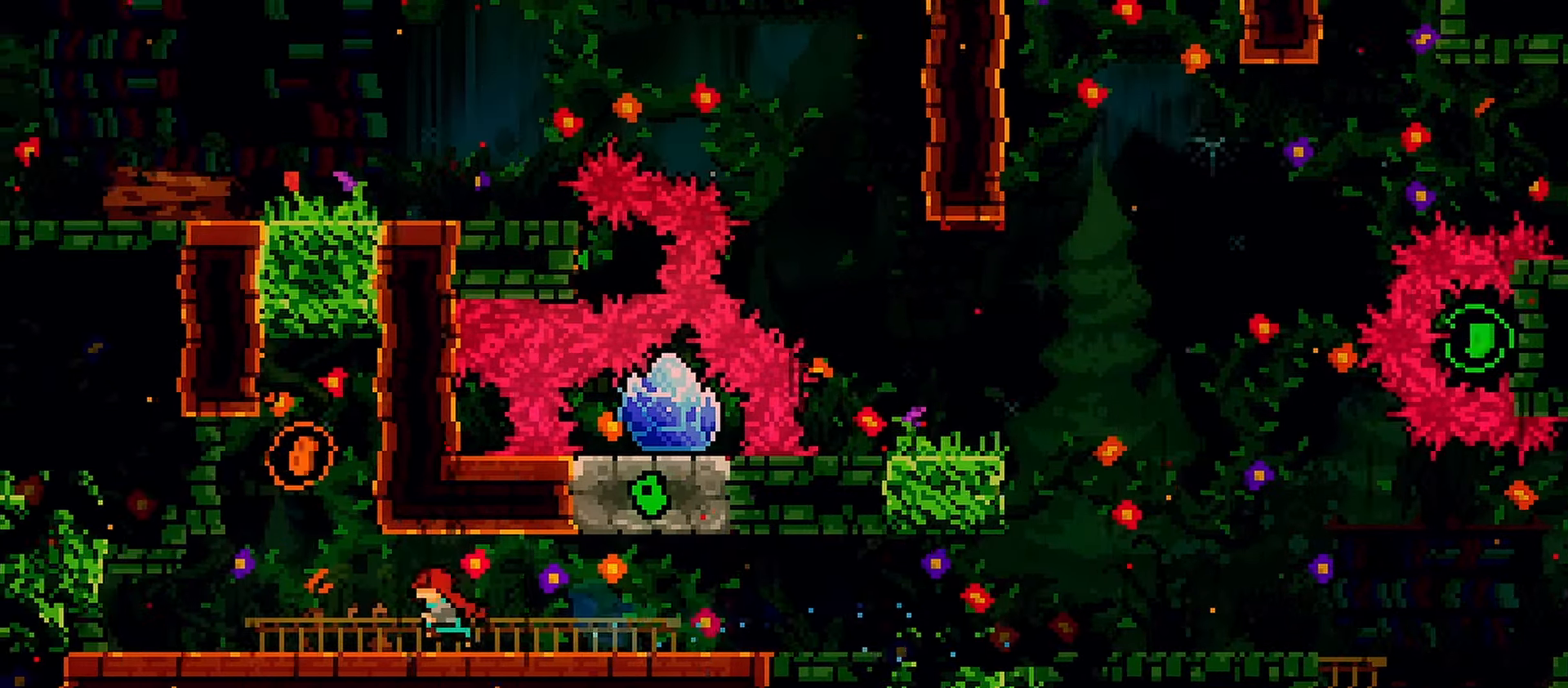
{"keys": ["dash", "up"], "events": [[283, "left", "up"], [333, "dash", "down"], [333, "up", "down"]]}
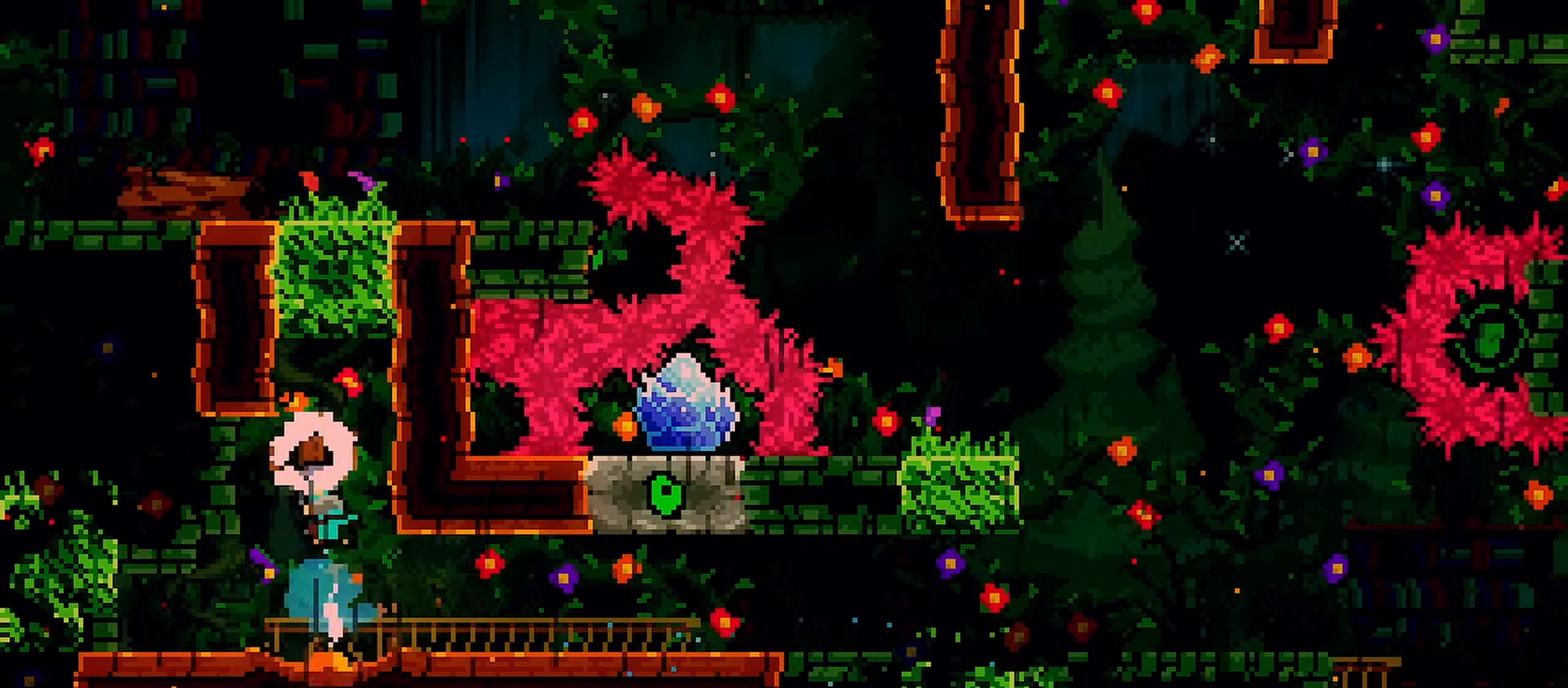
{"keys": ["right"], "events": [[33, "up", "up"], [67, "dash", "up"], [450, "right", "down"]]}
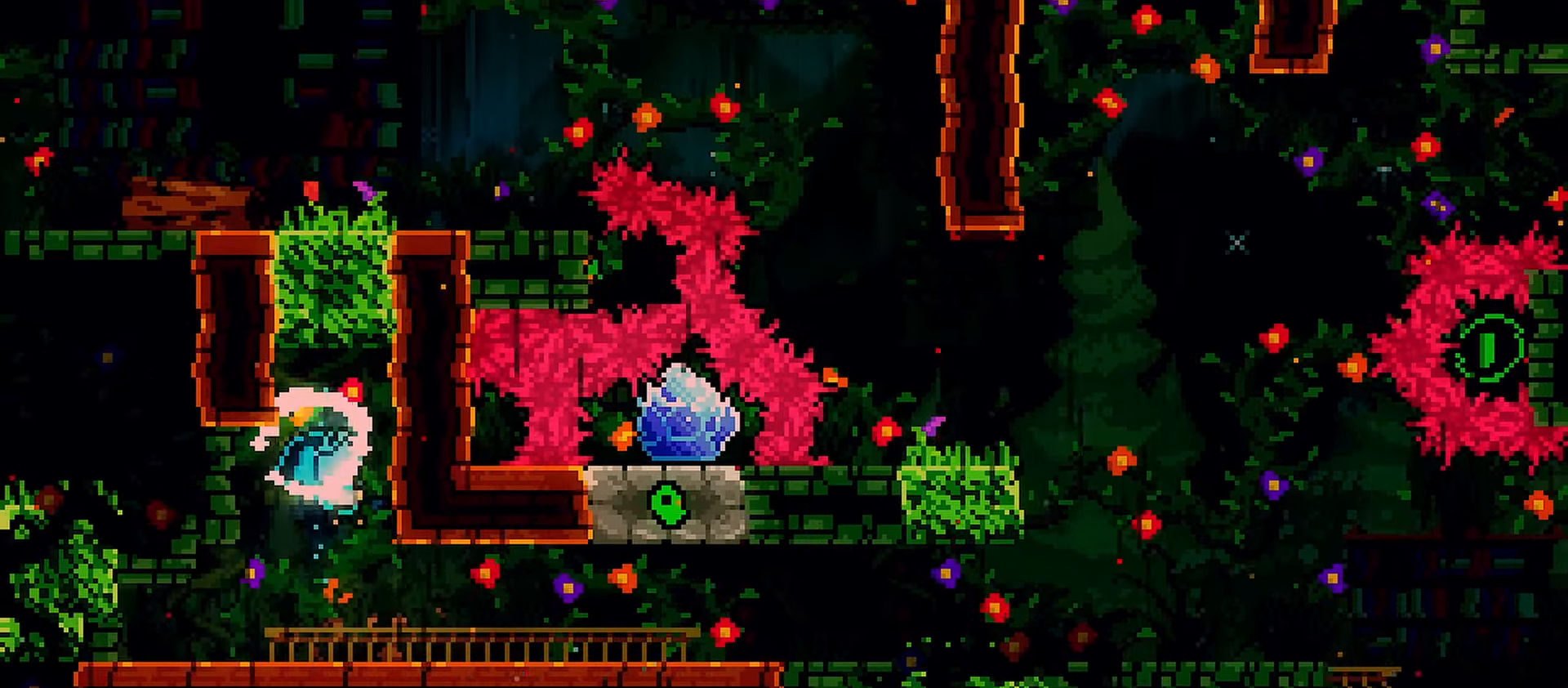
{"keys": ["right"], "events": []}
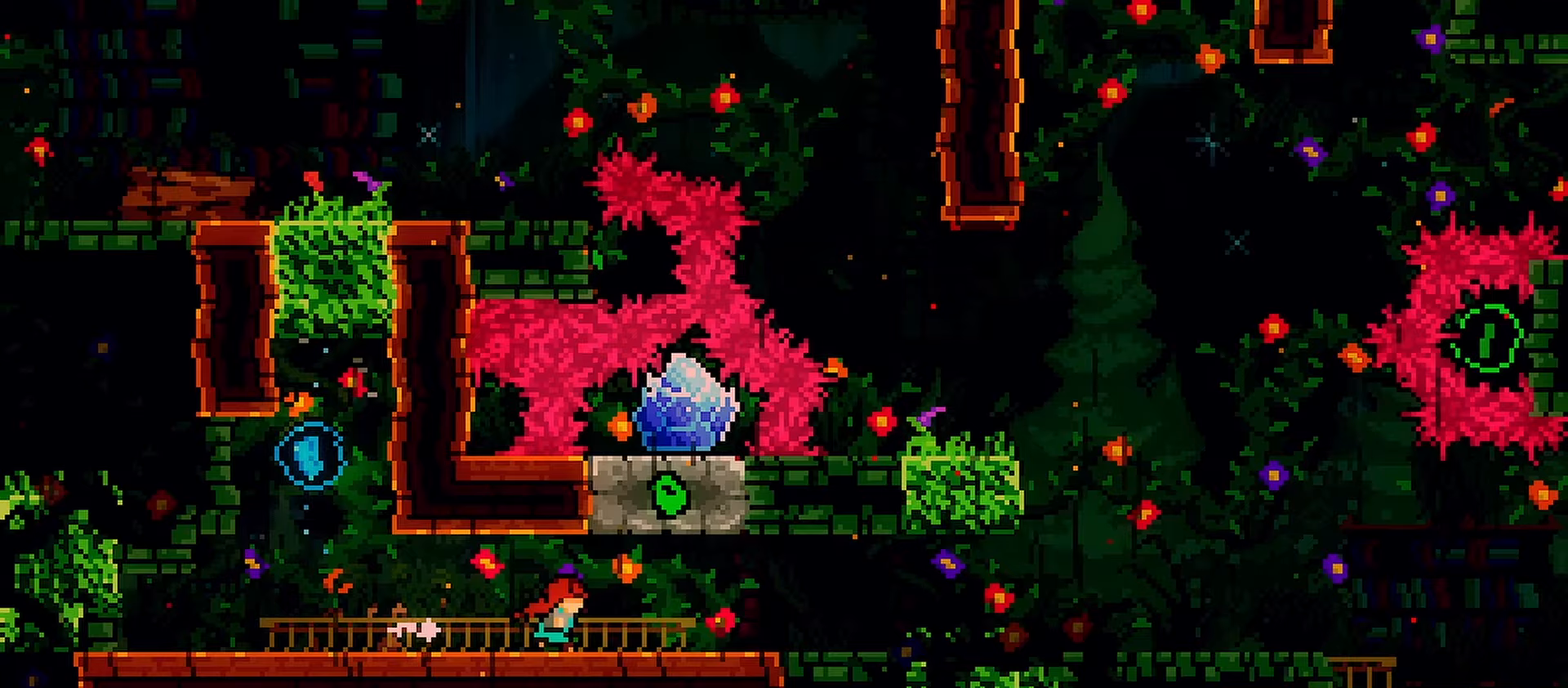
{"keys": ["right"], "events": [[100, "right", "up"], [333, "right", "down"]]}
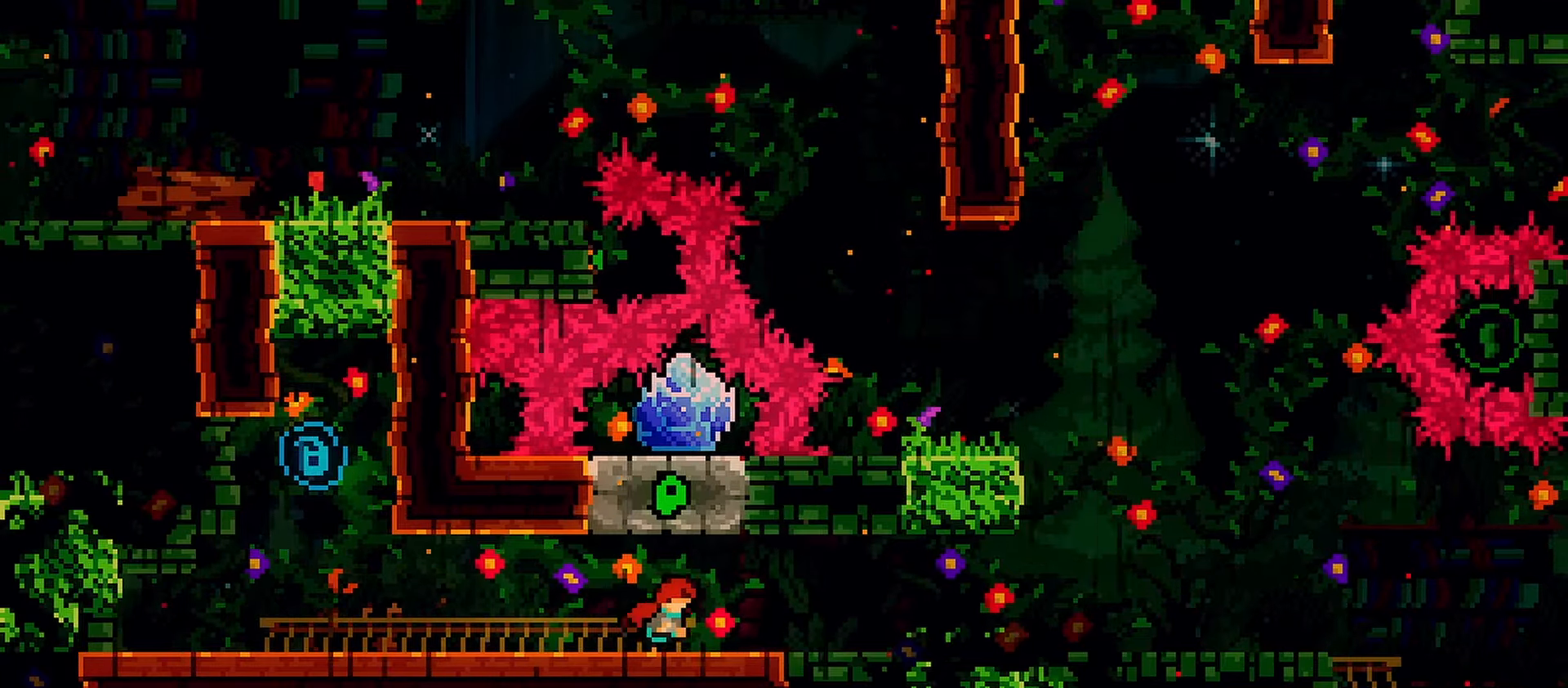
{"keys": ["right"], "events": [[217, "dash", "down"], [400, "dash", "up"]]}
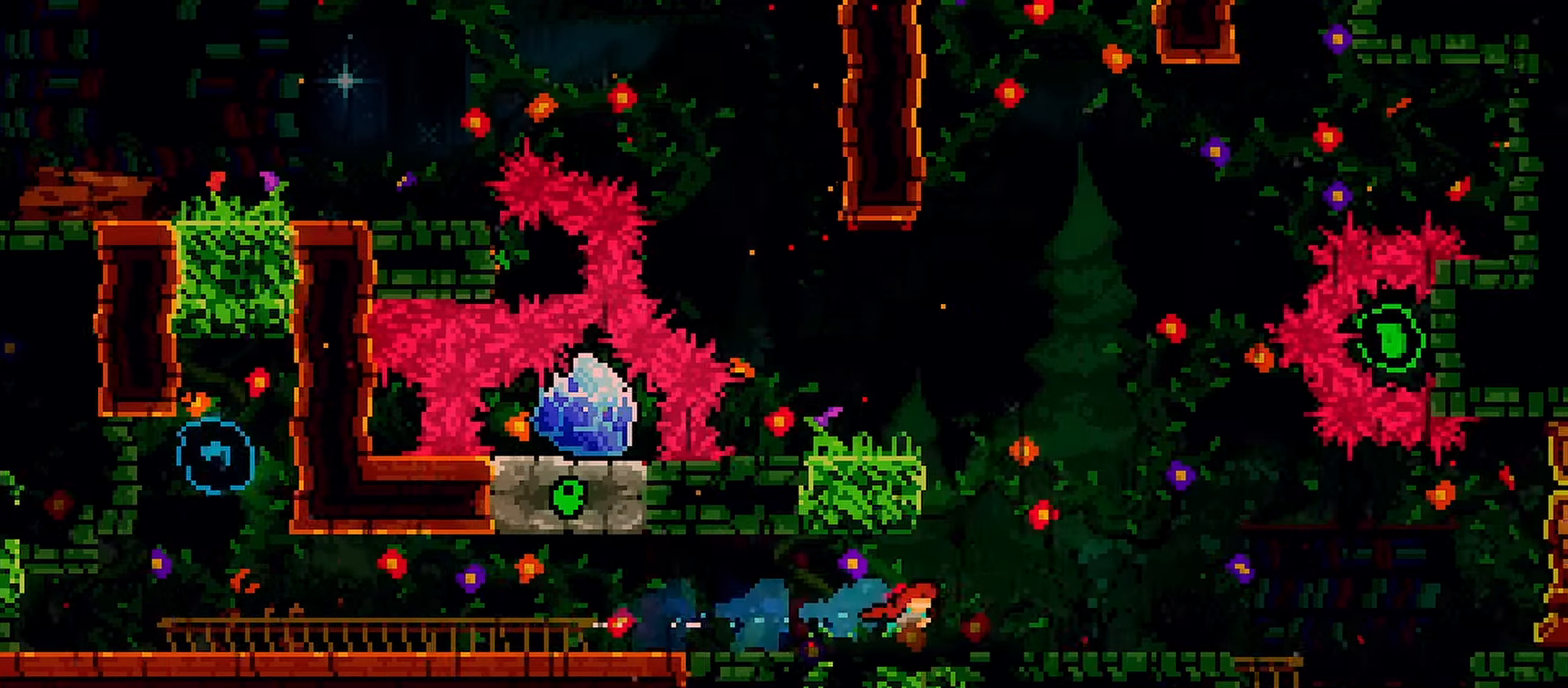
{"keys": [], "events": [[317, "right", "up"]]}
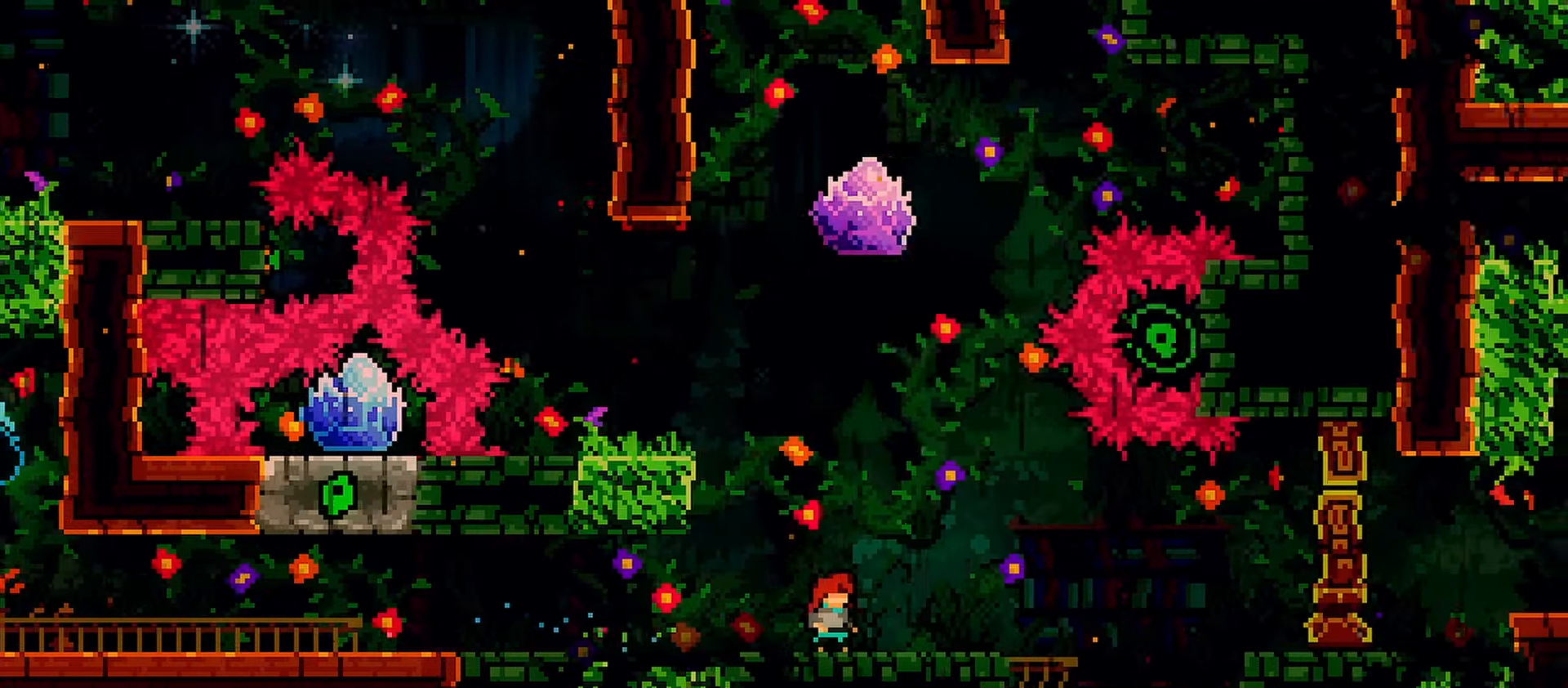
{"keys": ["grab"], "events": [[483, "grab", "down"]]}
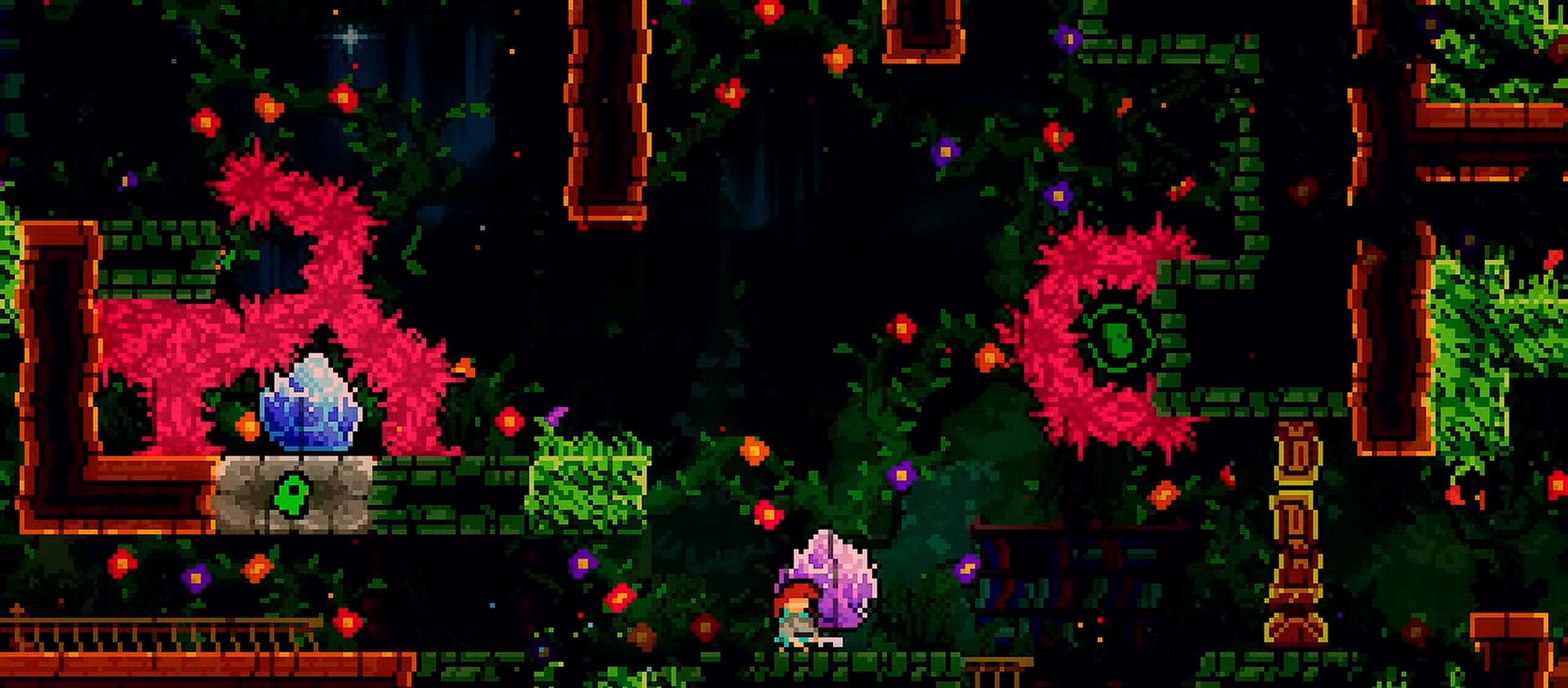
{"keys": ["grab", "jump", "right"], "events": [[400, "right", "down"], [450, "jump", "down"]]}
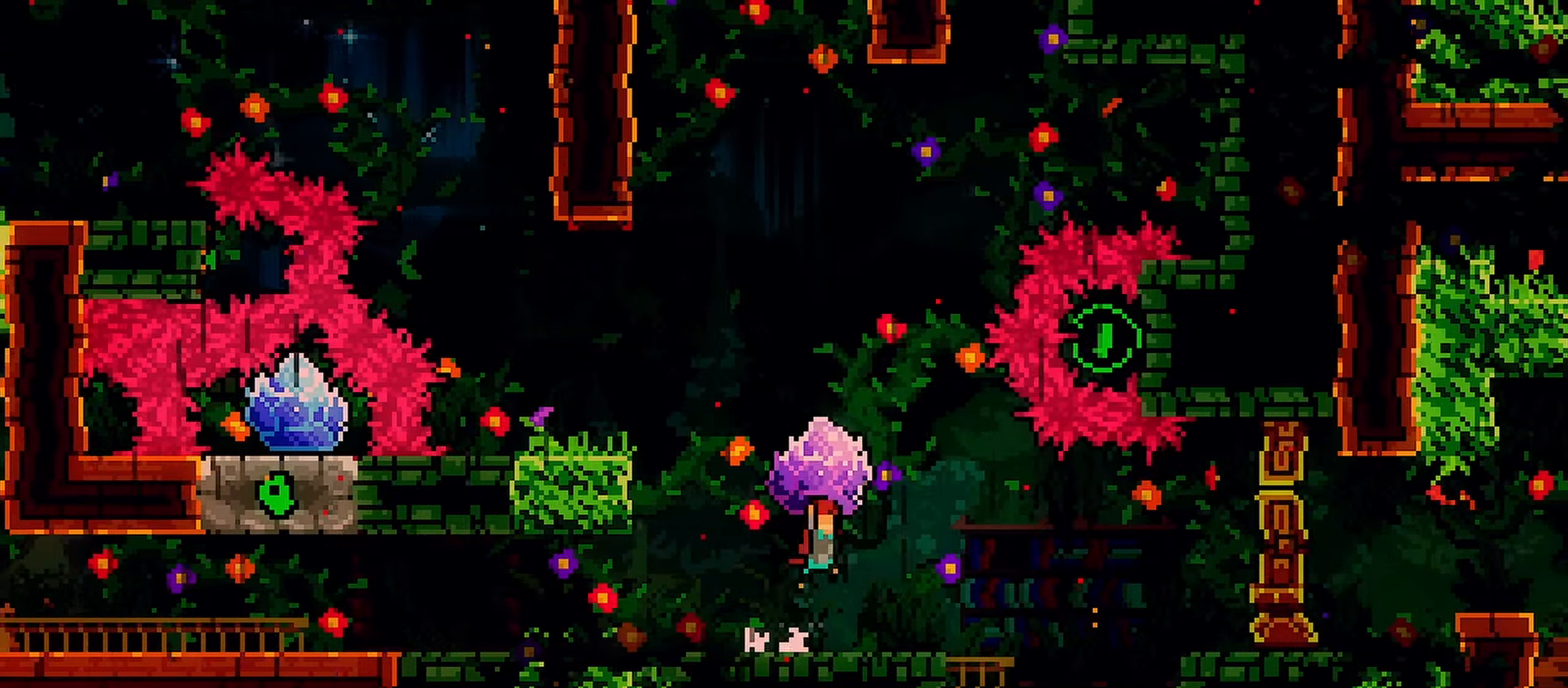
{"keys": ["left"], "events": [[233, "grab", "up"], [233, "jump", "up"], [233, "right", "up"], [417, "left", "down"]]}